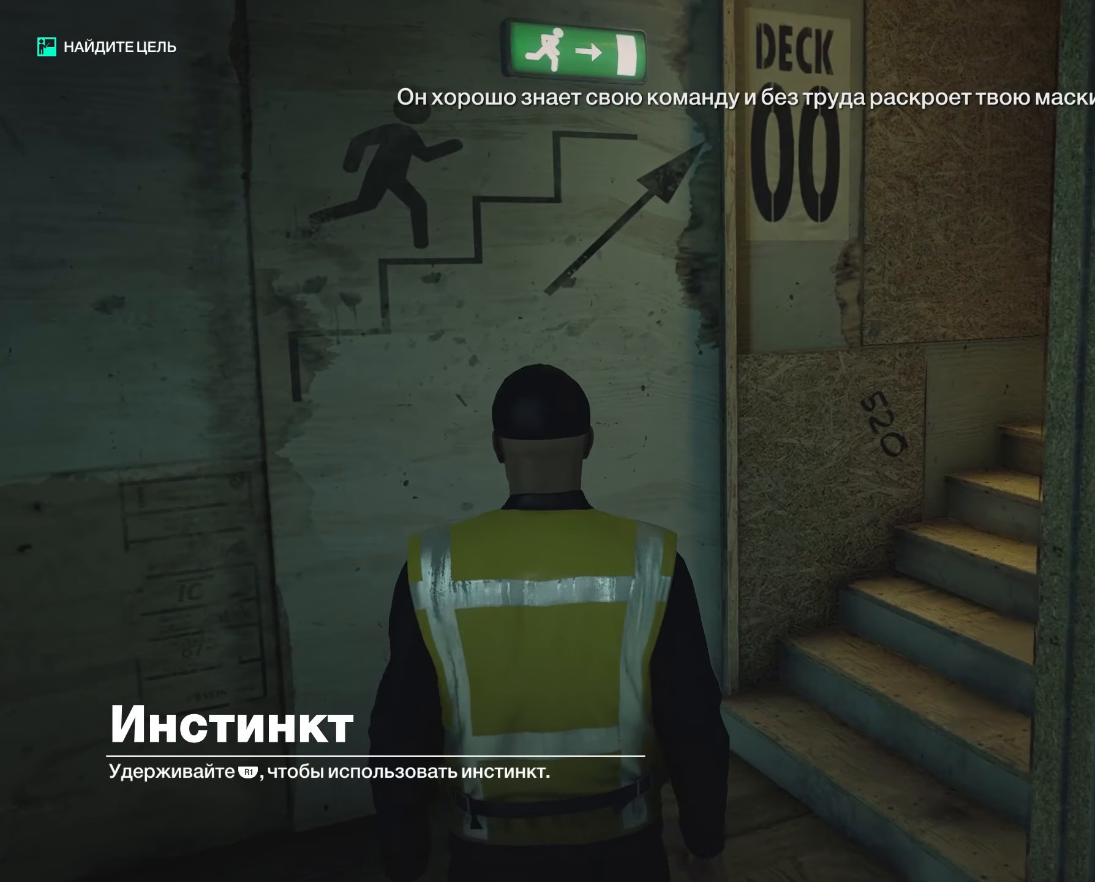
Gameplay with a controller (PlayStation layout); each line is a JSON object with the inputs held at the frame after it (dt_ms = milliseconds from this image to that frame). "events" lists button and stick changes between this image and that frame as [ms after this image, input, new state], when the widget could be followed in between. Not read: CIRCLE CROSS DPAD_DOWN DPAD_LEFT DPAD_RIGHT DPAD_UP HOME L3 R3 SELECT SQUARE START TRIANGLE.
{"dt_ms": 500, "buttons": ["R1"], "events": []}
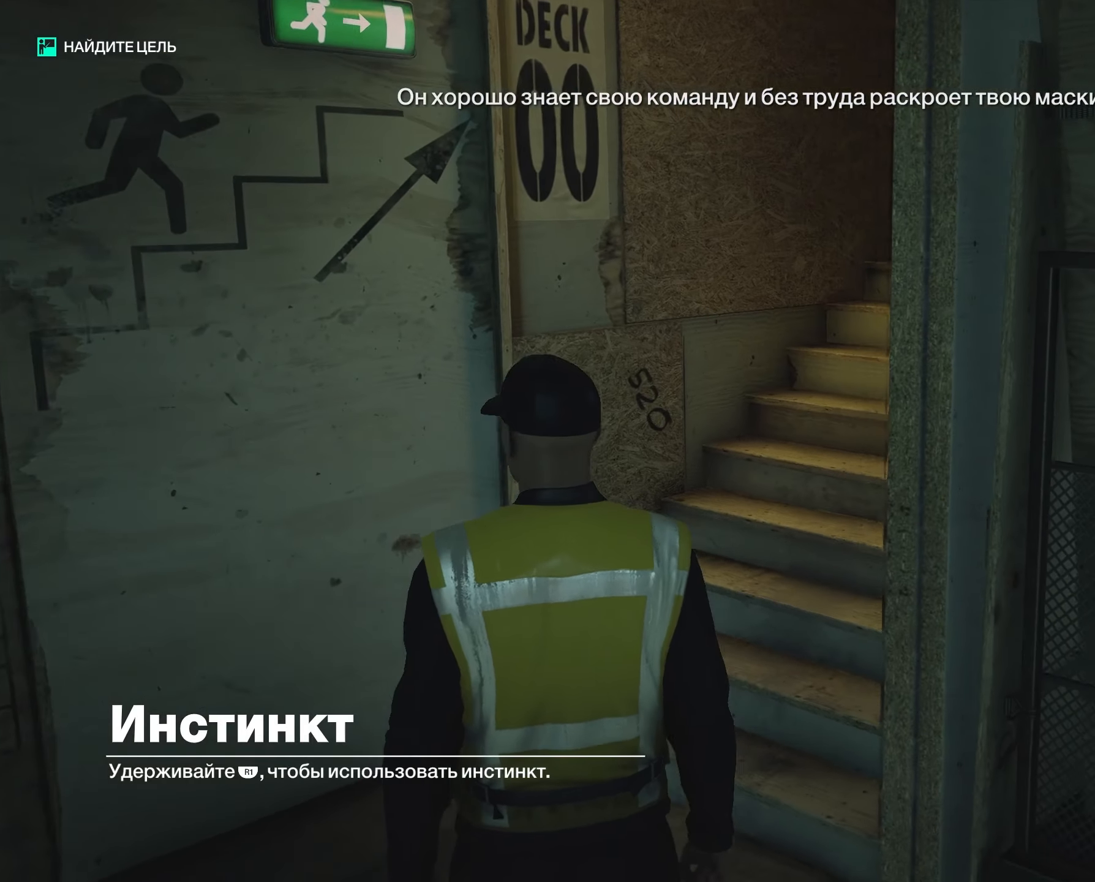
{"dt_ms": 500, "buttons": ["R1"], "events": []}
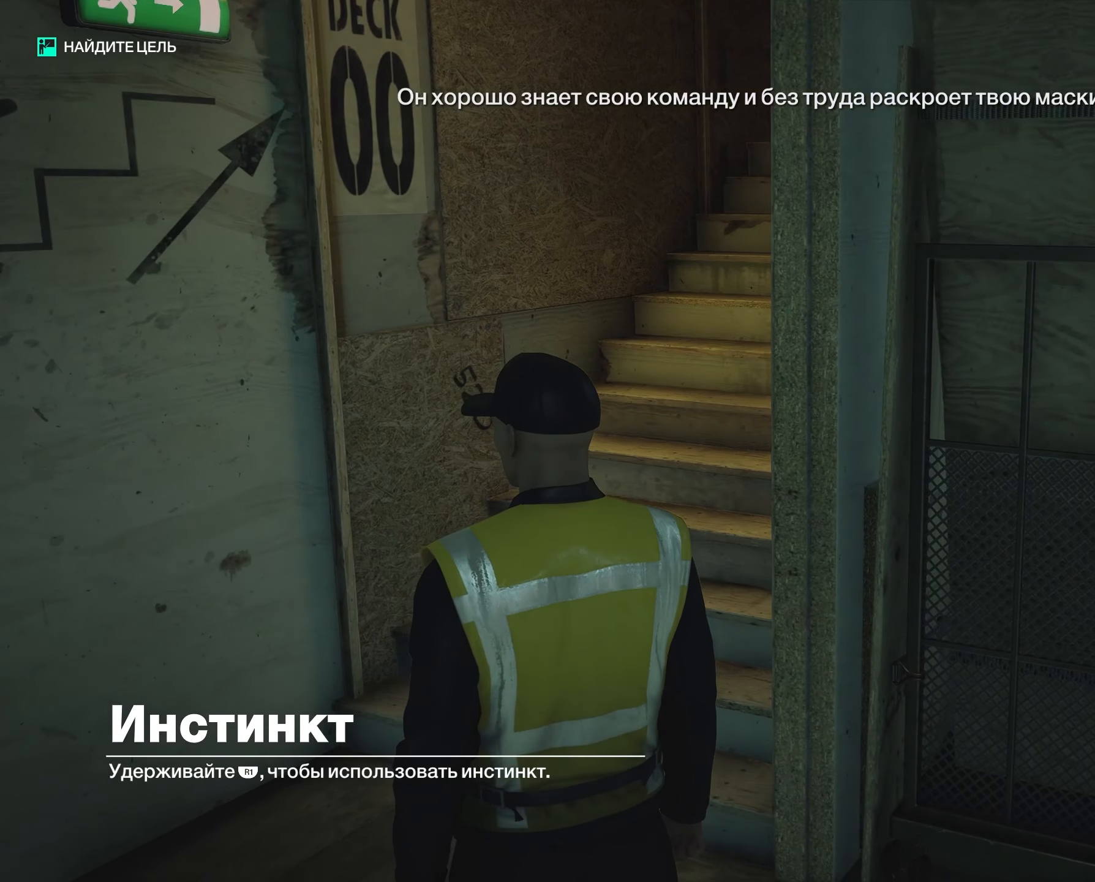
{"dt_ms": 500, "buttons": ["R1"], "events": []}
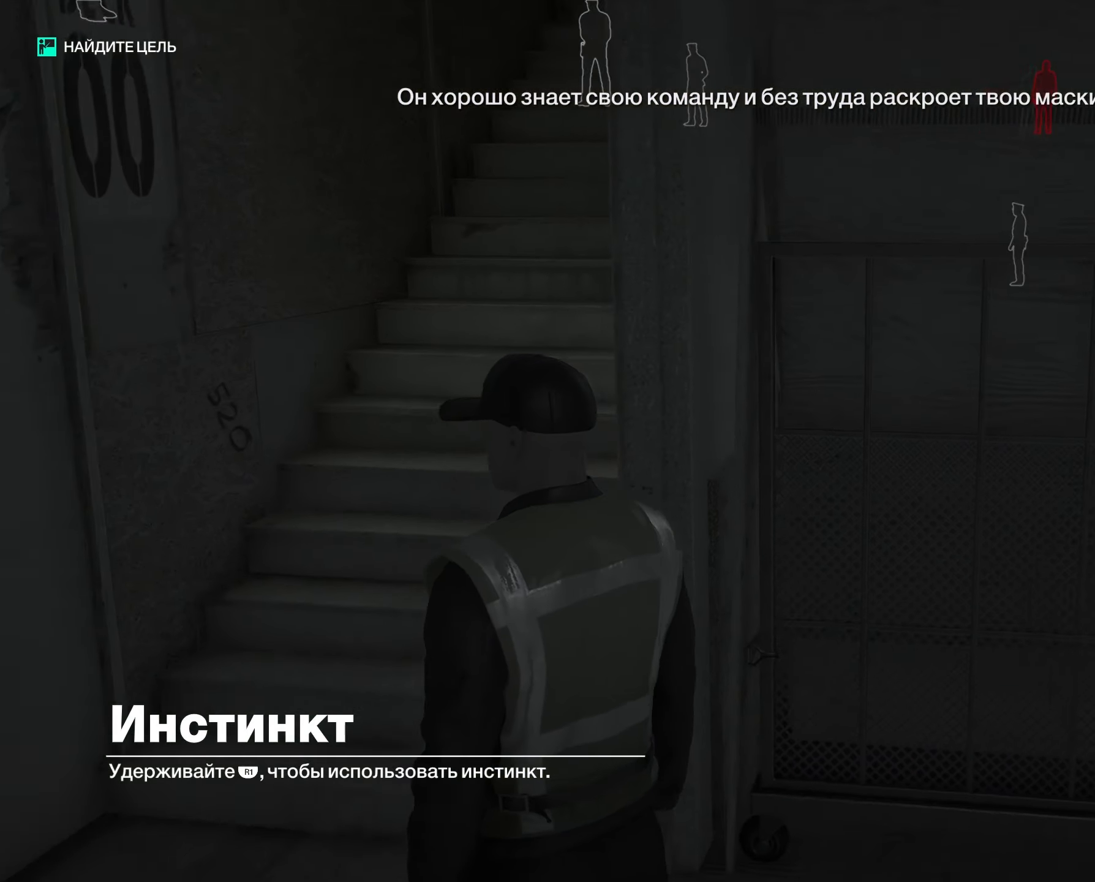
{"dt_ms": 500, "buttons": ["R1"], "events": []}
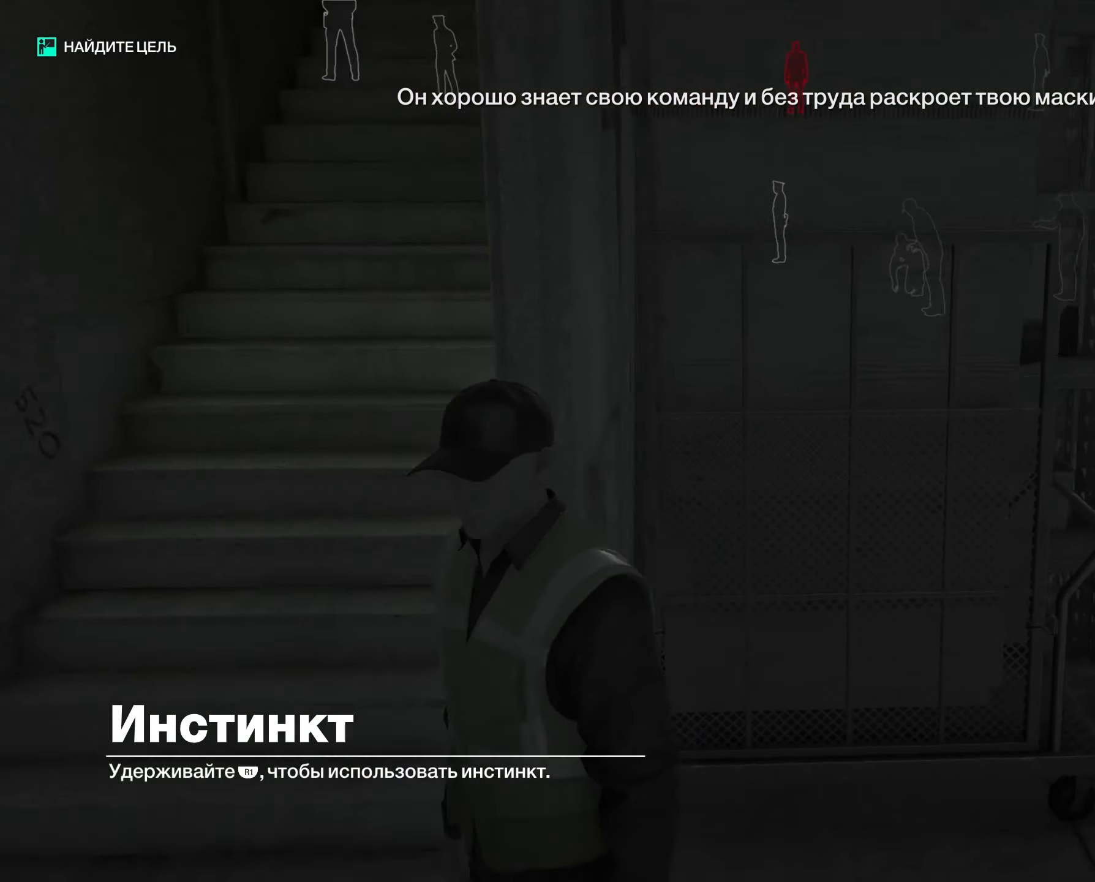
{"dt_ms": 500, "buttons": ["R1"], "events": []}
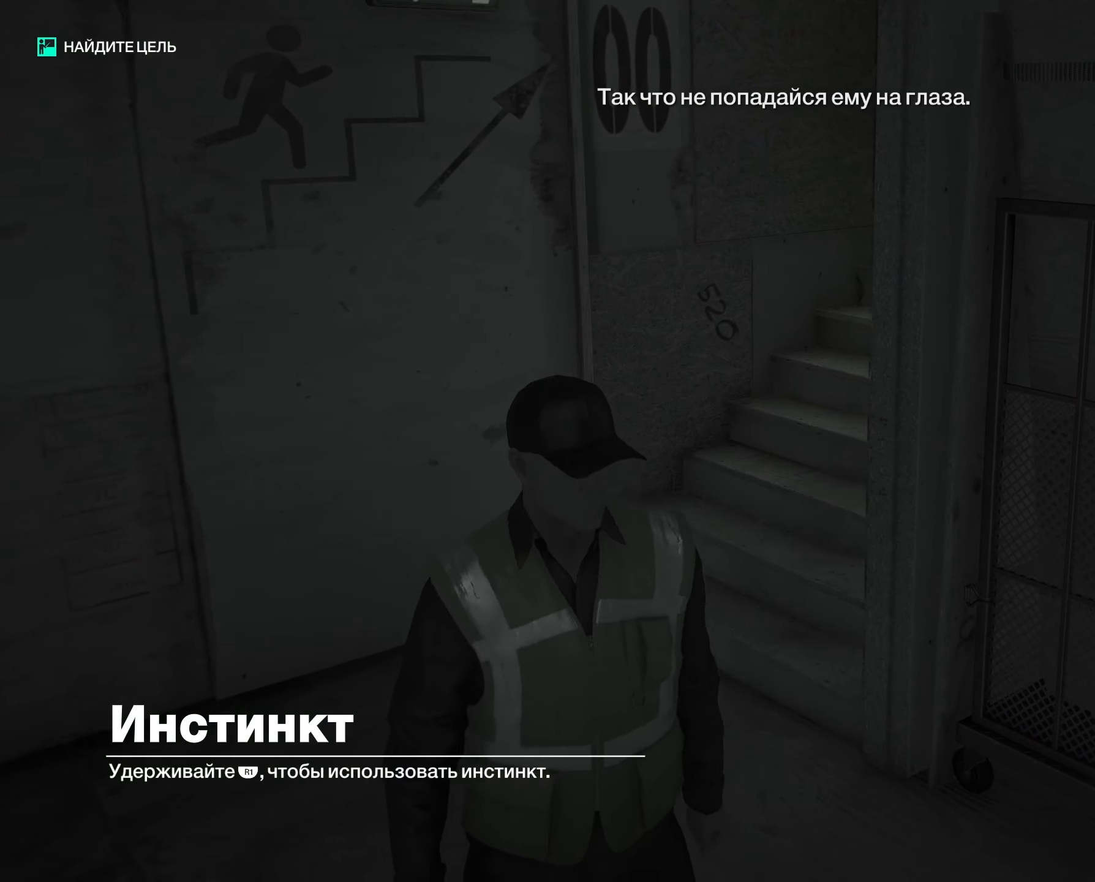
{"dt_ms": 500, "buttons": ["R1"], "events": []}
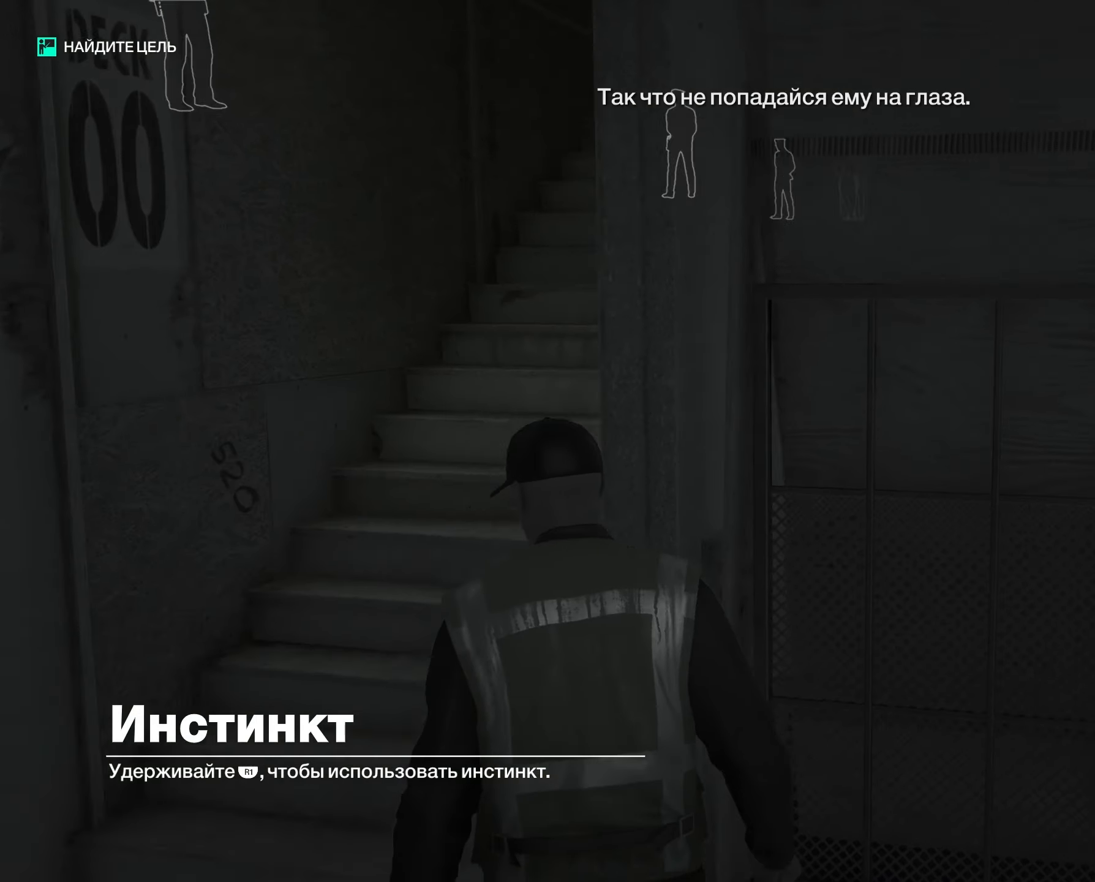
{"dt_ms": 500, "buttons": ["R1"], "events": []}
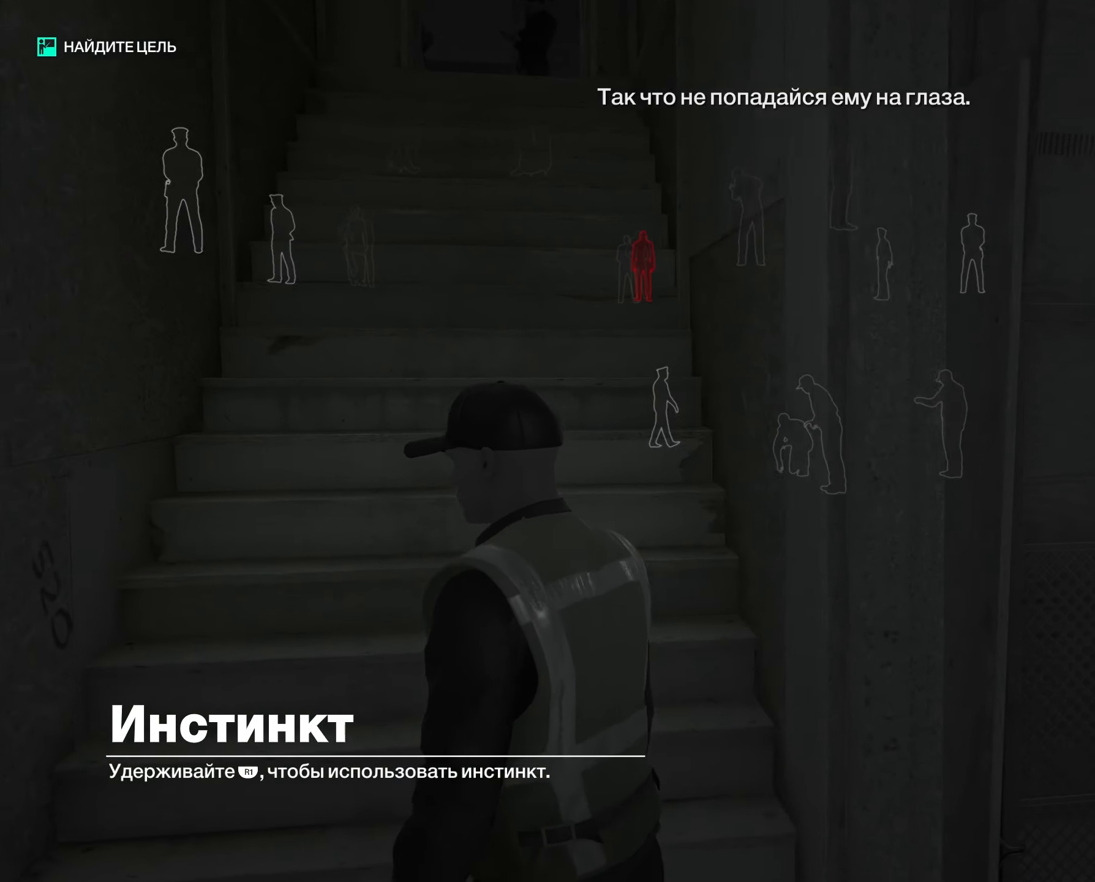
{"dt_ms": 500, "buttons": ["R1"], "events": []}
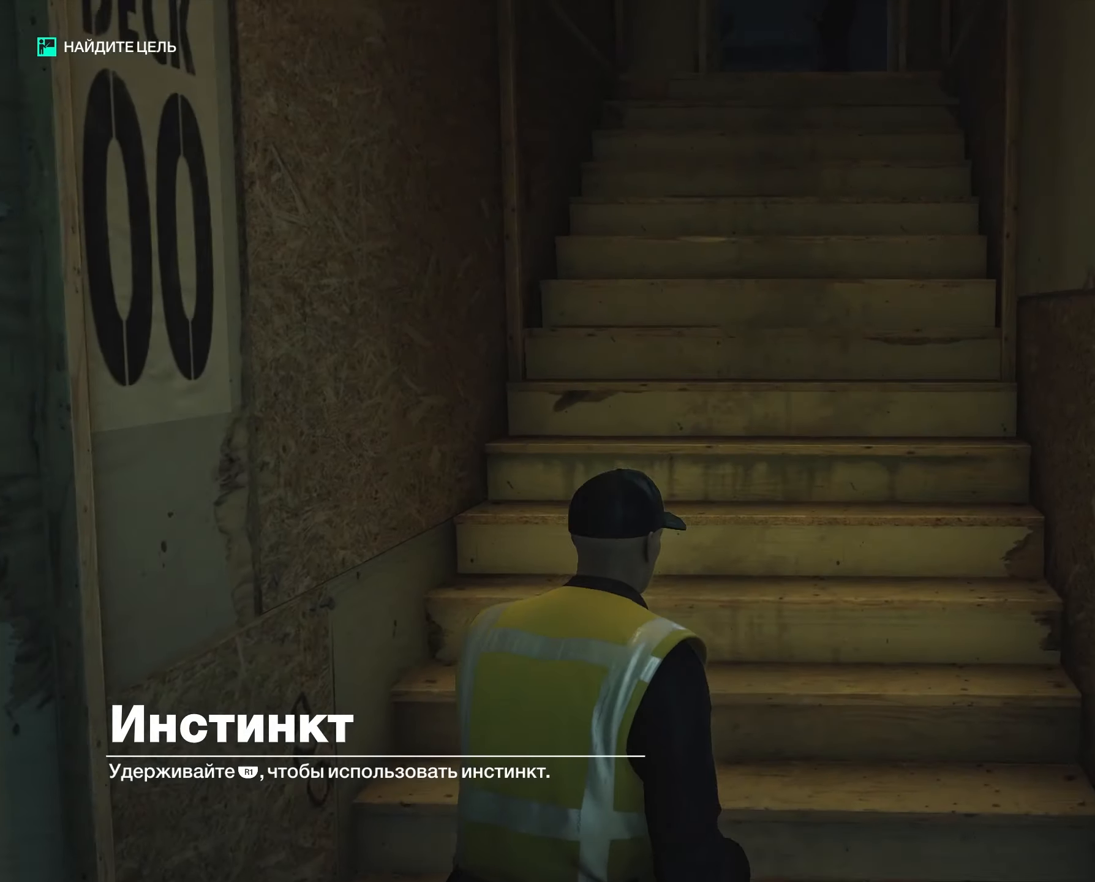
{"dt_ms": 500, "buttons": ["R1"], "events": []}
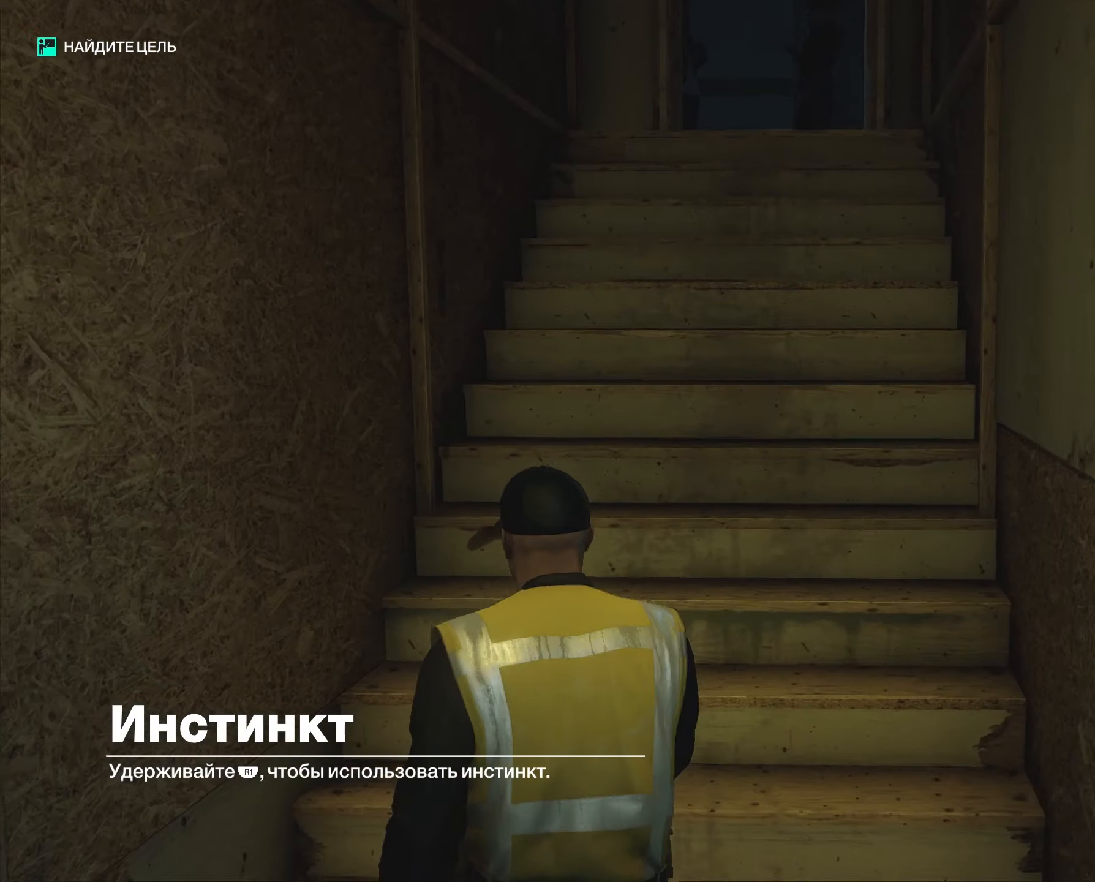
{"dt_ms": 500, "buttons": ["R1"], "events": []}
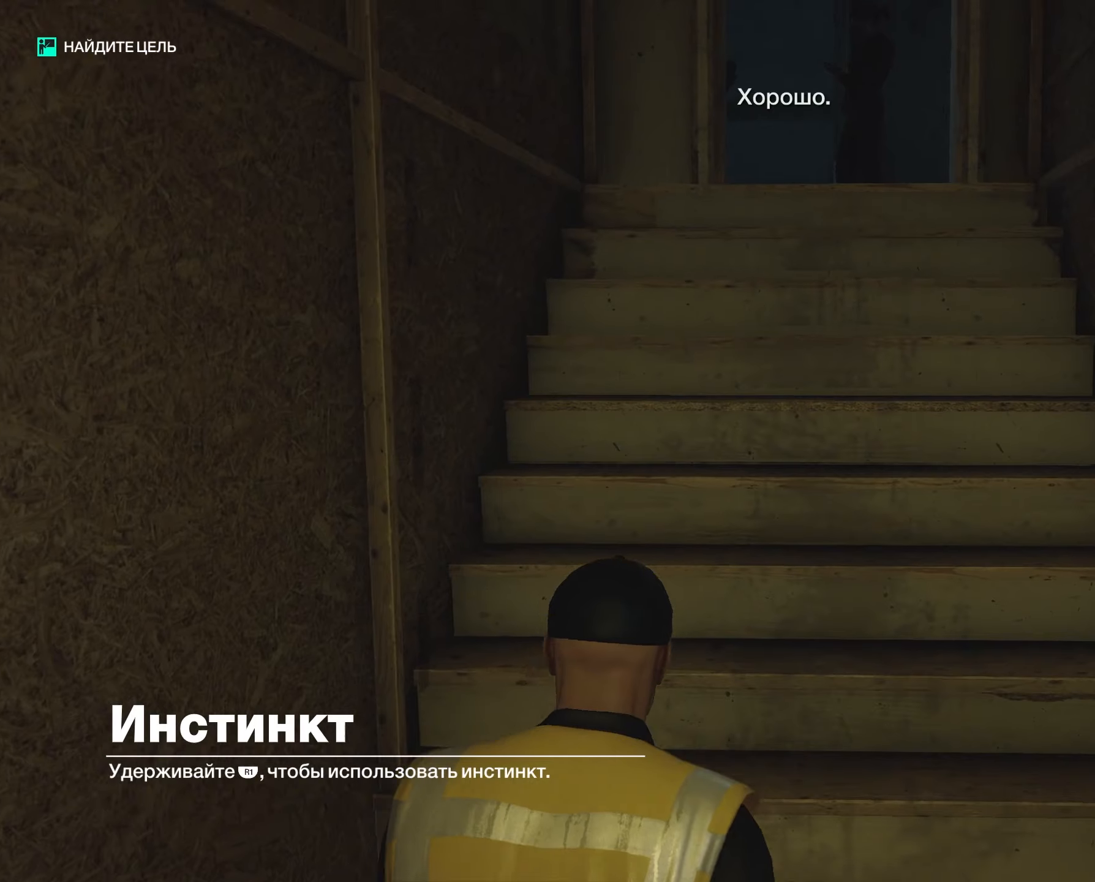
{"dt_ms": 500, "buttons": ["R1"], "events": []}
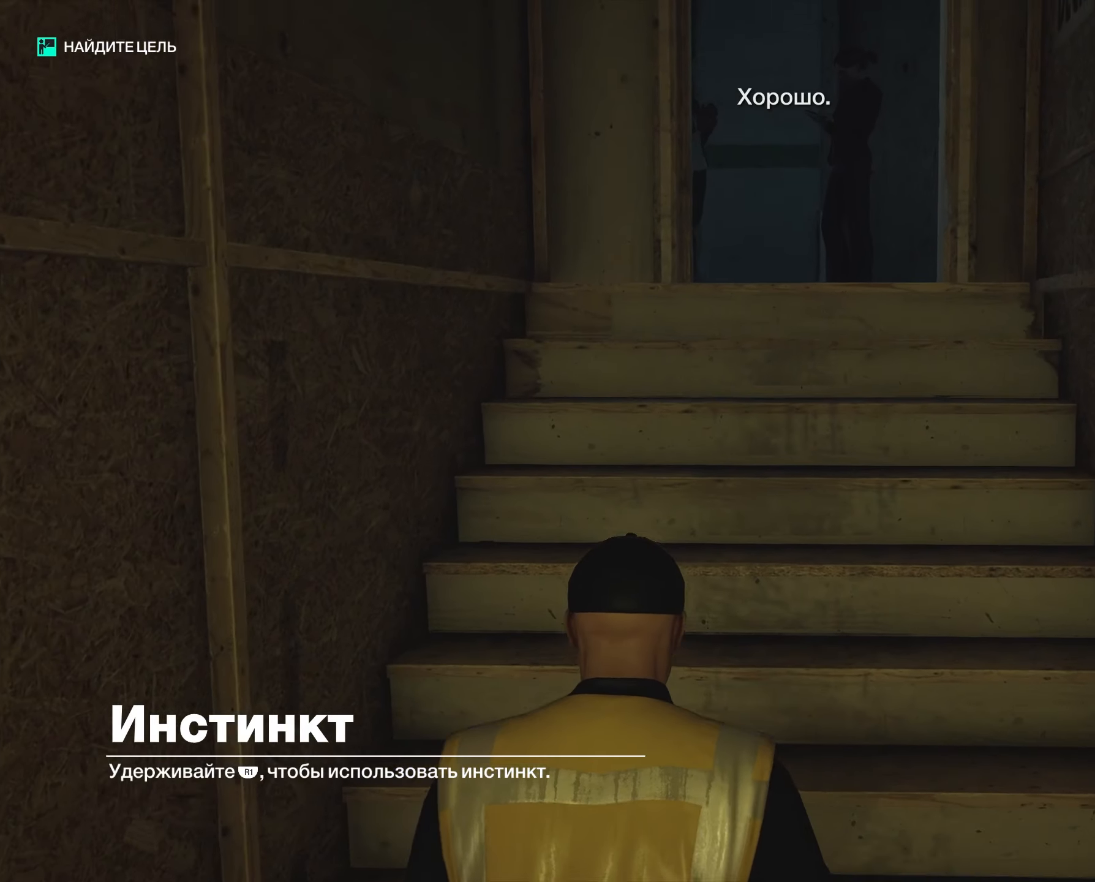
{"dt_ms": 500, "buttons": ["R1"], "events": []}
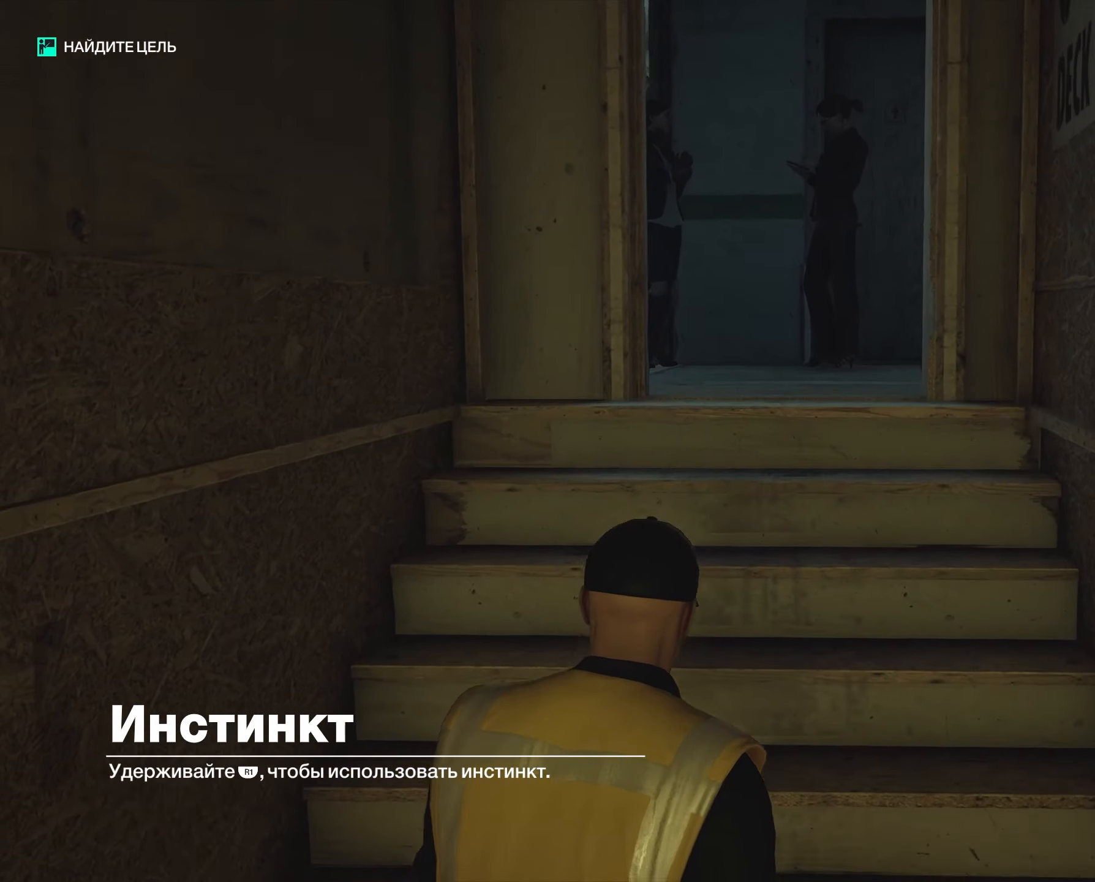
{"dt_ms": 500, "buttons": ["R1"], "events": []}
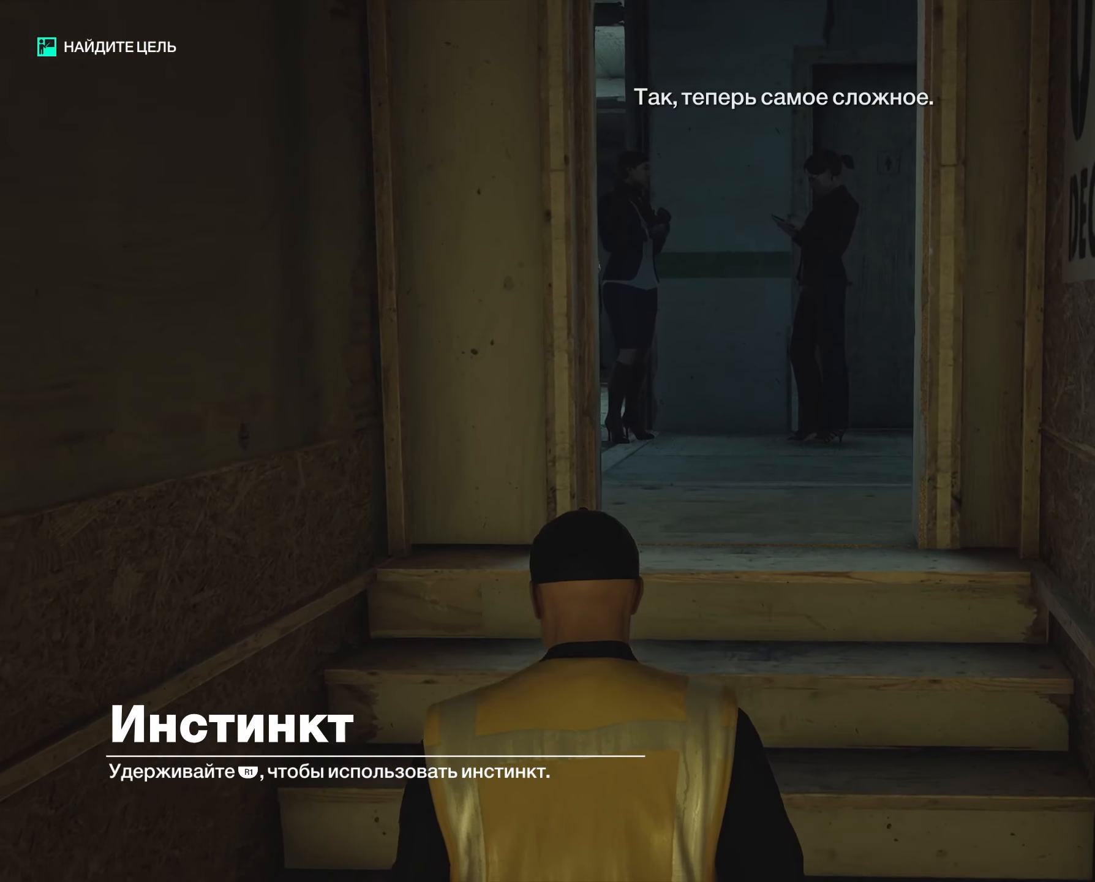
{"dt_ms": 500, "buttons": ["R1"], "events": []}
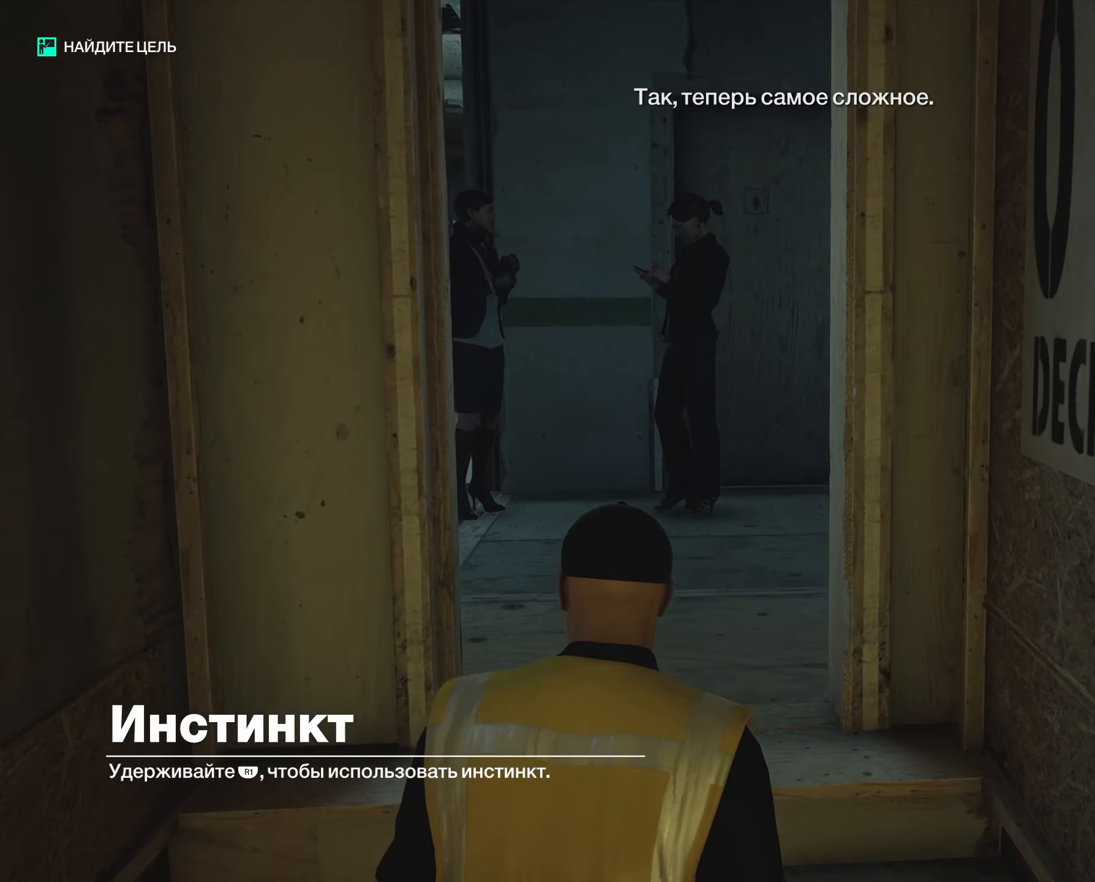
{"dt_ms": 500, "buttons": ["R1"], "events": []}
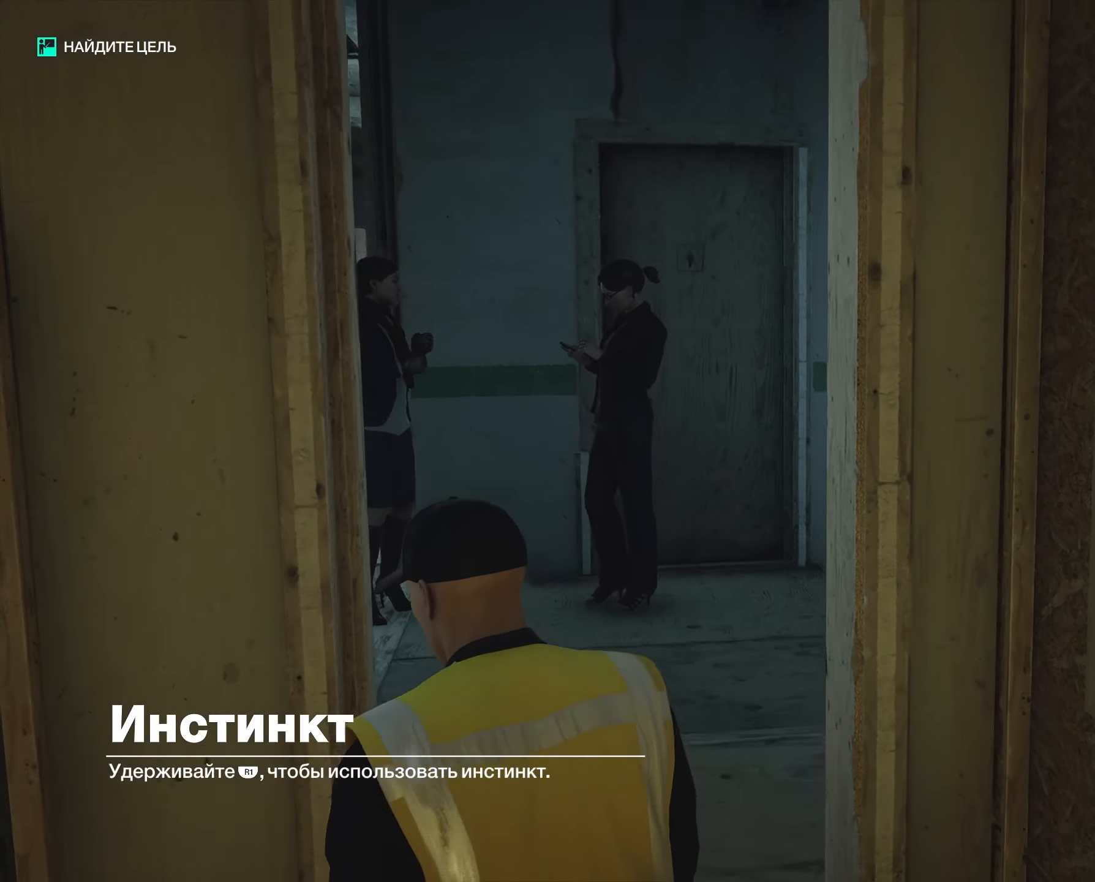
{"dt_ms": 500, "buttons": ["R1"], "events": []}
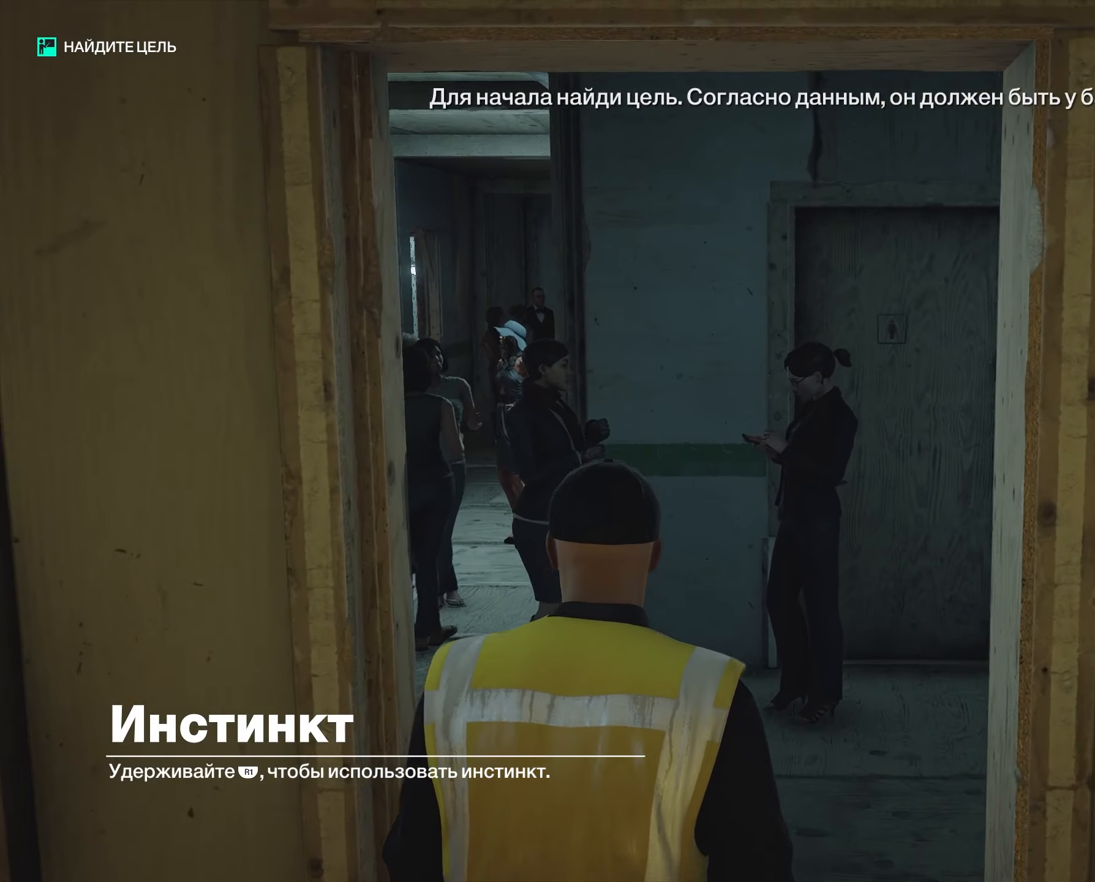
{"dt_ms": 500, "buttons": ["R1"], "events": []}
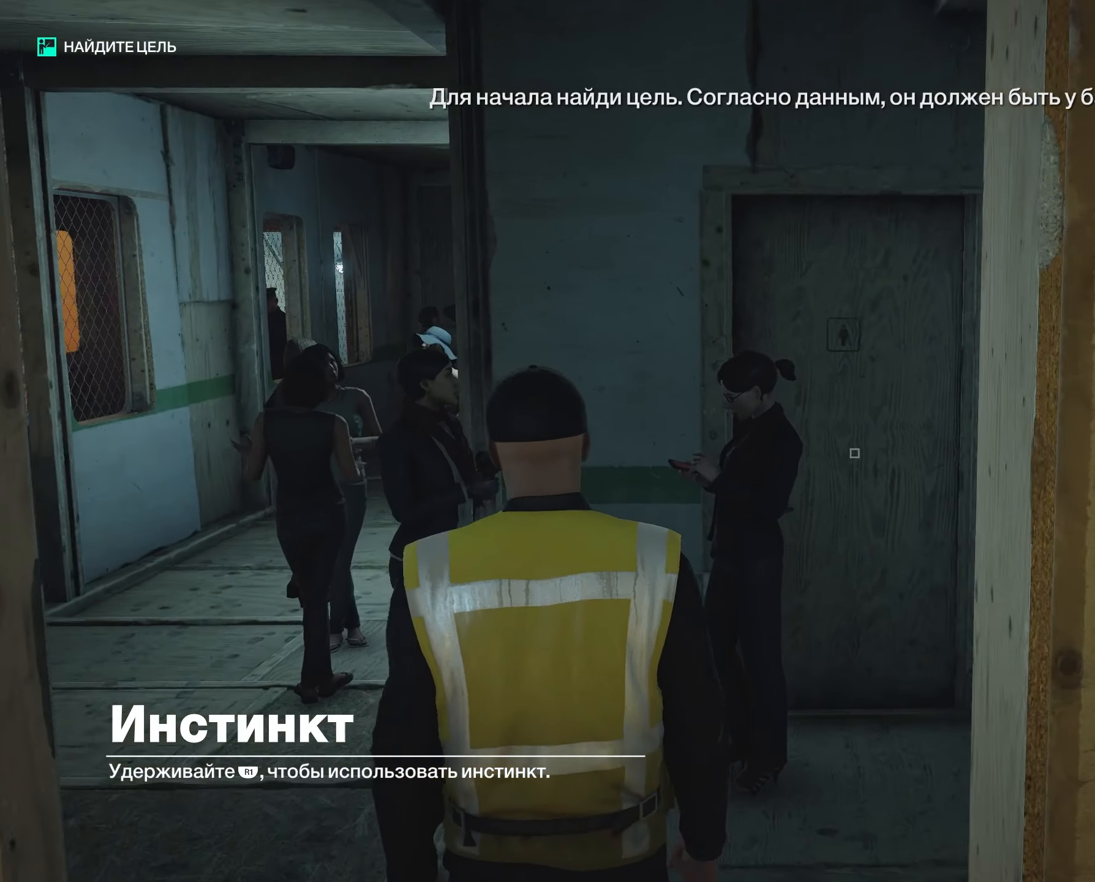
{"dt_ms": 500, "buttons": ["R1"], "events": []}
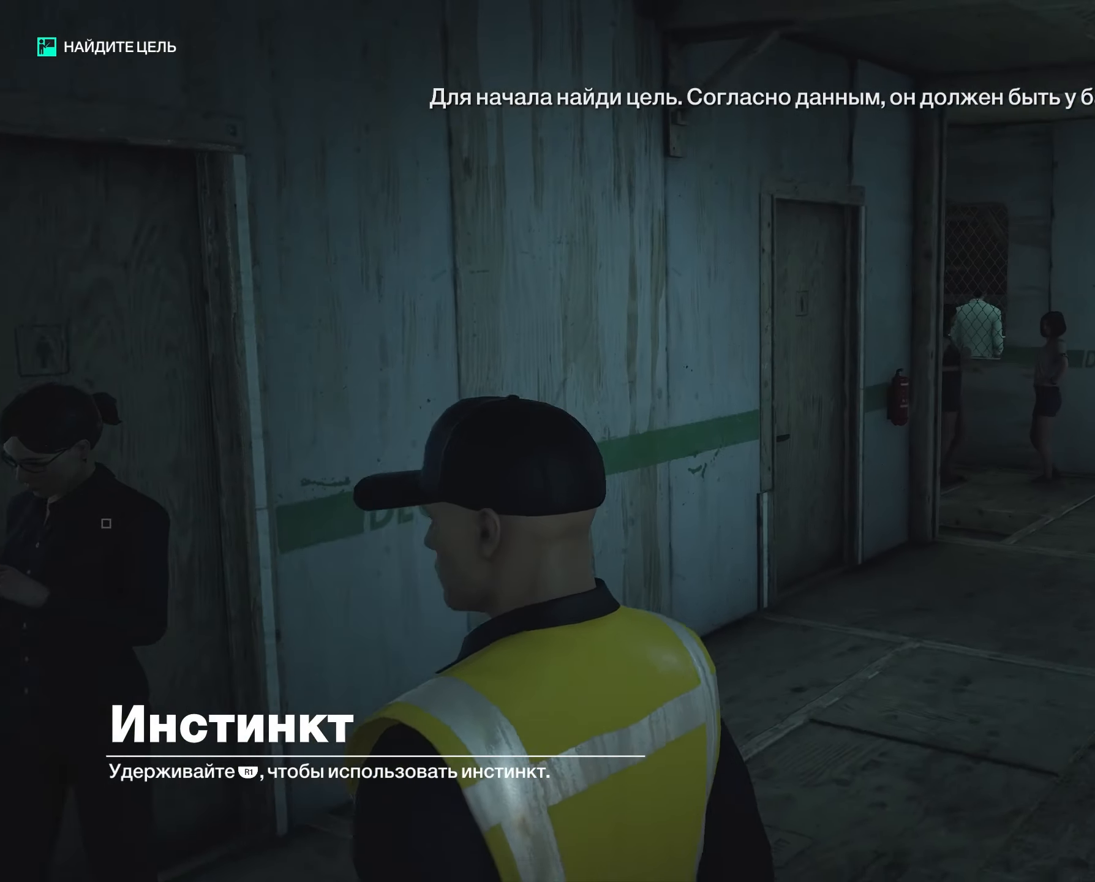
{"dt_ms": 500, "buttons": ["R1"], "events": []}
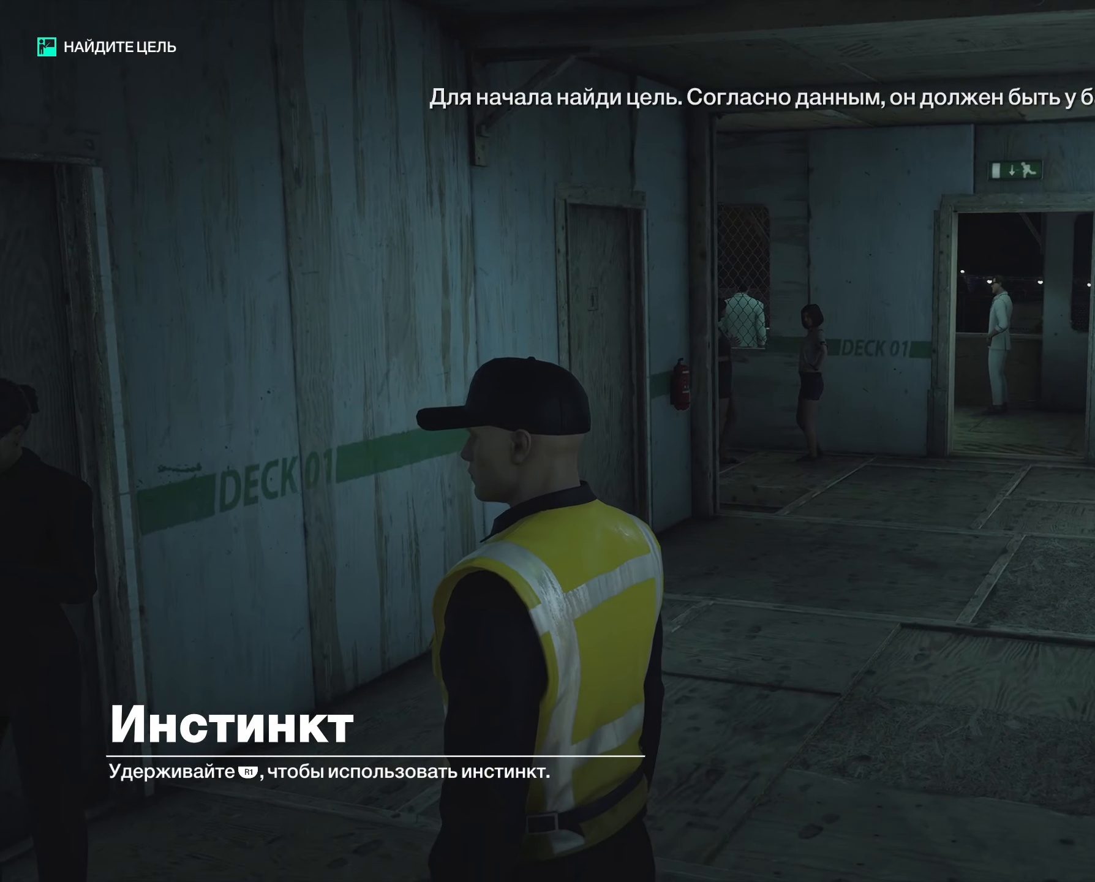
{"dt_ms": 500, "buttons": ["R1"], "events": []}
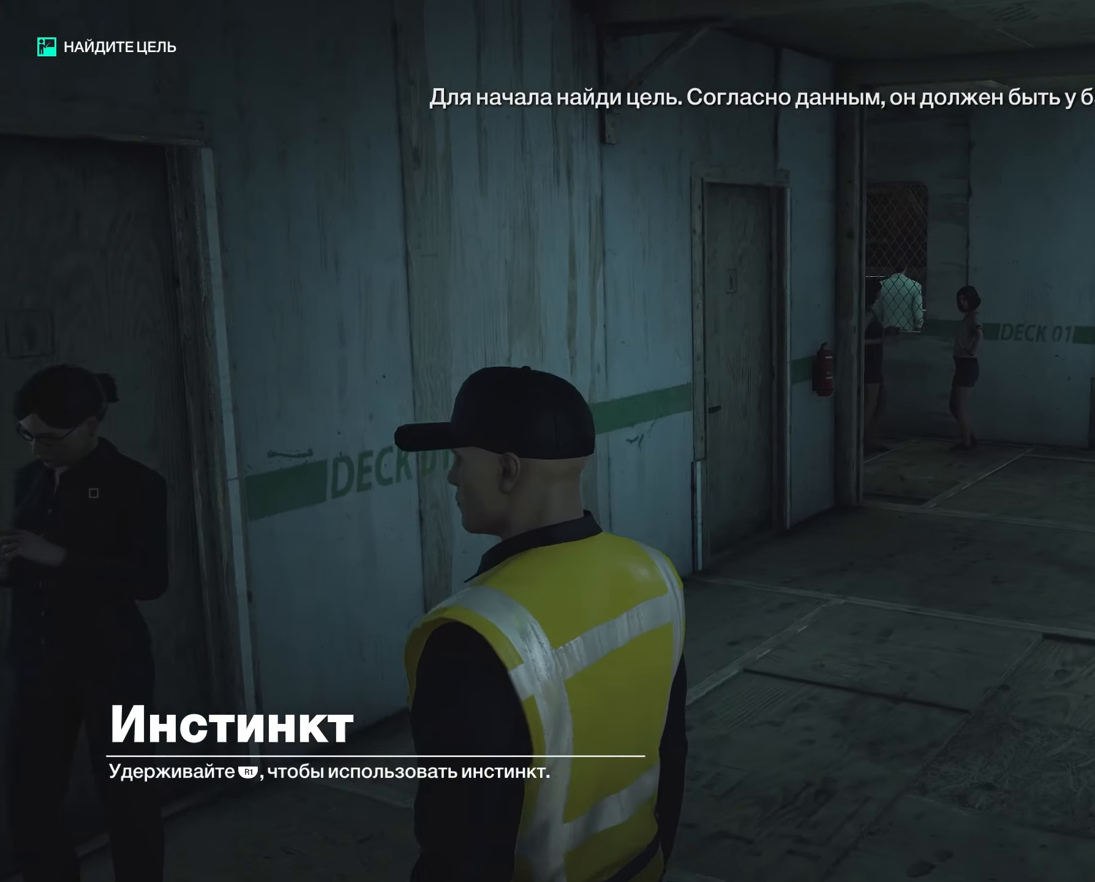
{"dt_ms": 500, "buttons": ["R1"], "events": []}
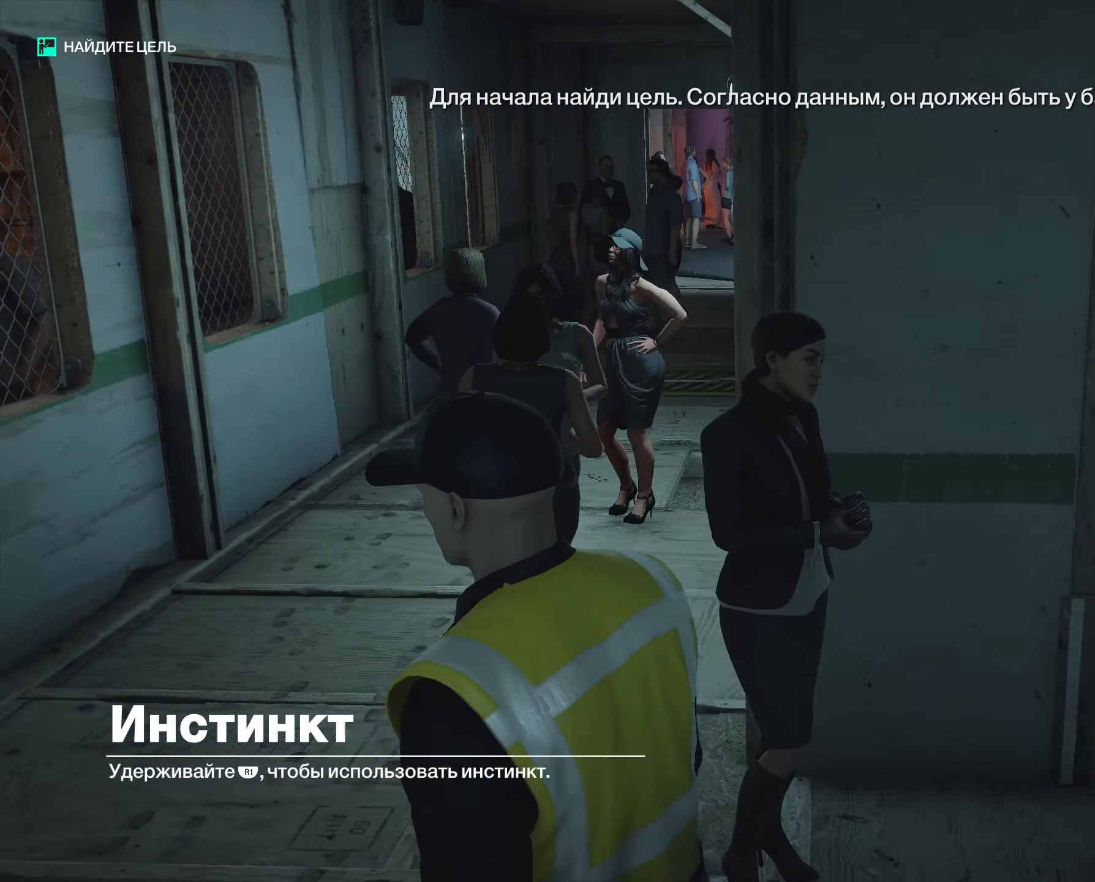
{"dt_ms": 500, "buttons": ["R1"]}
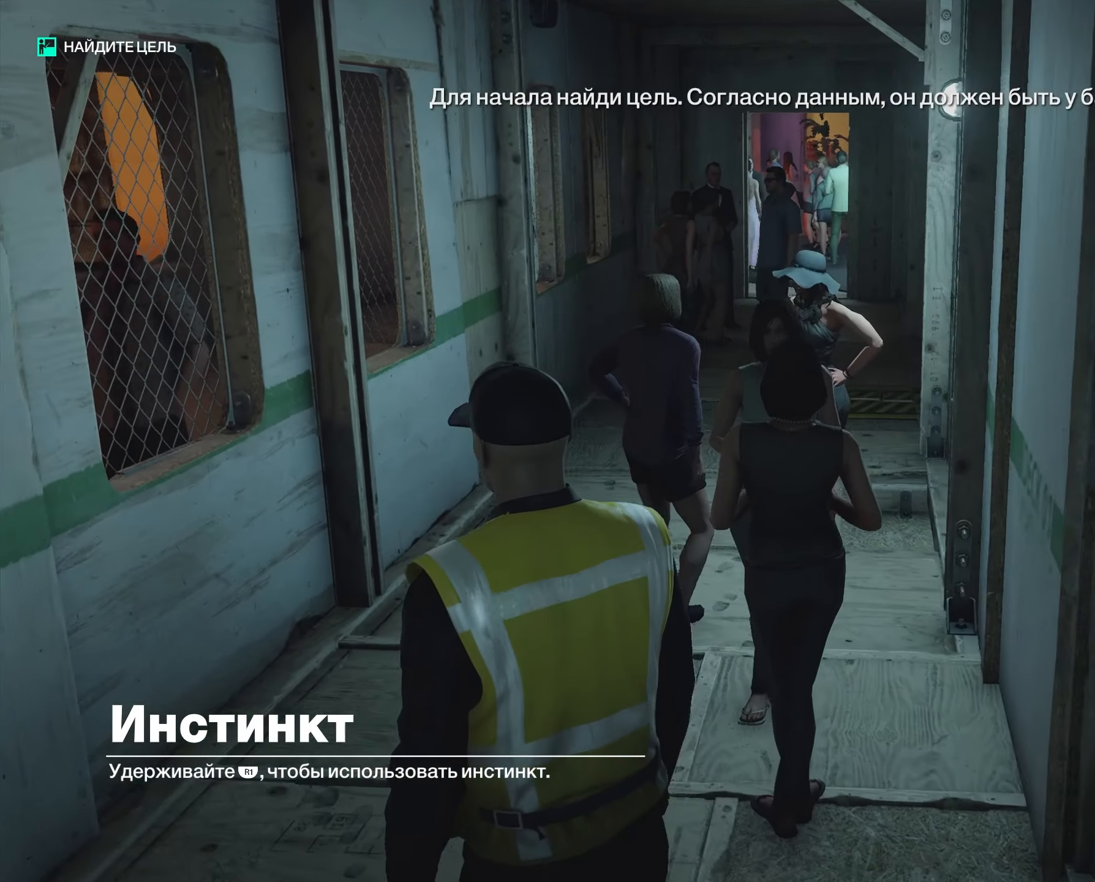
{"dt_ms": 1000, "buttons": ["R1"], "events": [[366, "L1", "down"], [616, "L1", "up"]]}